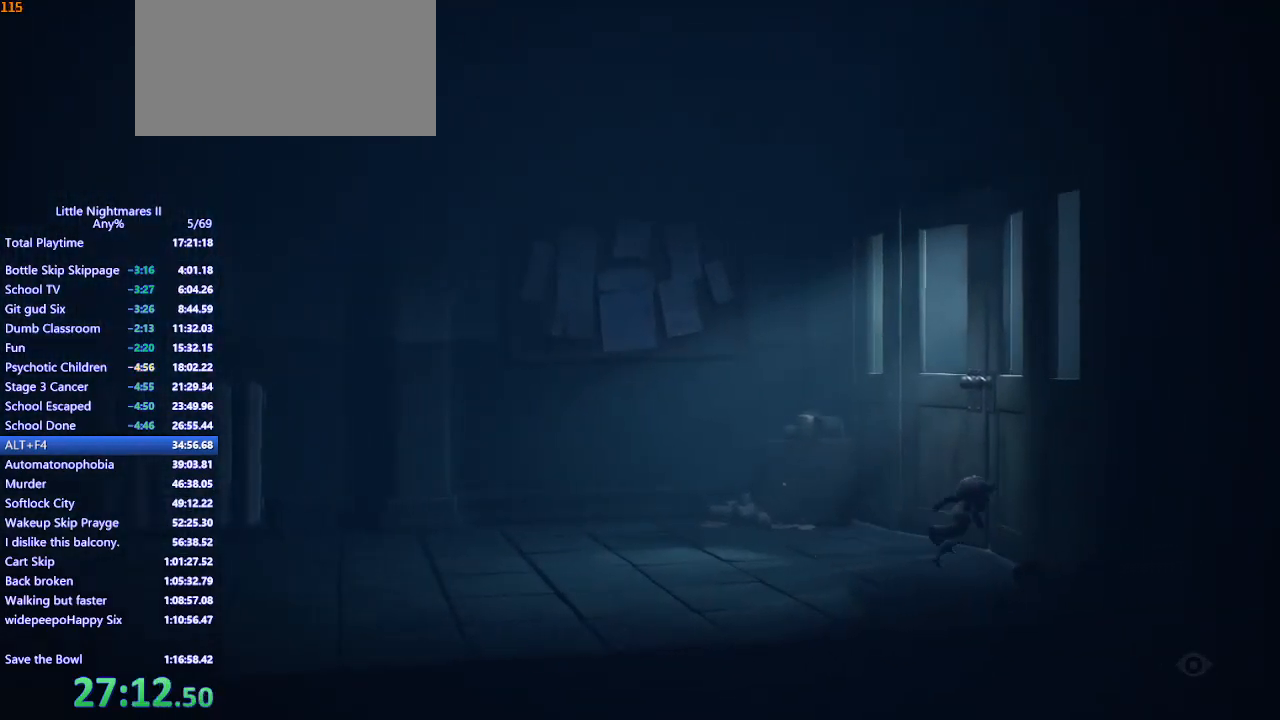
Gameplay with keyboard and mouse; each line is a JSON object with the keys and mouse buttons held at the frame after it. "events" lists presses ("down") and releases ("up") of "a", "ctrl", "d", "e", "q", "s", "shift", "space", "w", "mouse_left", "mouse_wheel", "mouse_right", "mouse_mb4" and "mouse_mb5" between this image and that frame as [ms after this image, input, new state], when the widget could be followed in between. "mouse_left", "mouse_wheel", "mouse_right", "mouse_mb4", "mouse_mb5" = the "left", "wheel", "right", "mb4", "mb5" buttons of the "mouse" list. No other keys are recorded. "wheel" means that the mouse wheel is clicked or scrolled. Mouse movement is not recorded.
{"keys": ["d"], "mouse": [], "events": [[33, "mouse_mb4", "up"]]}
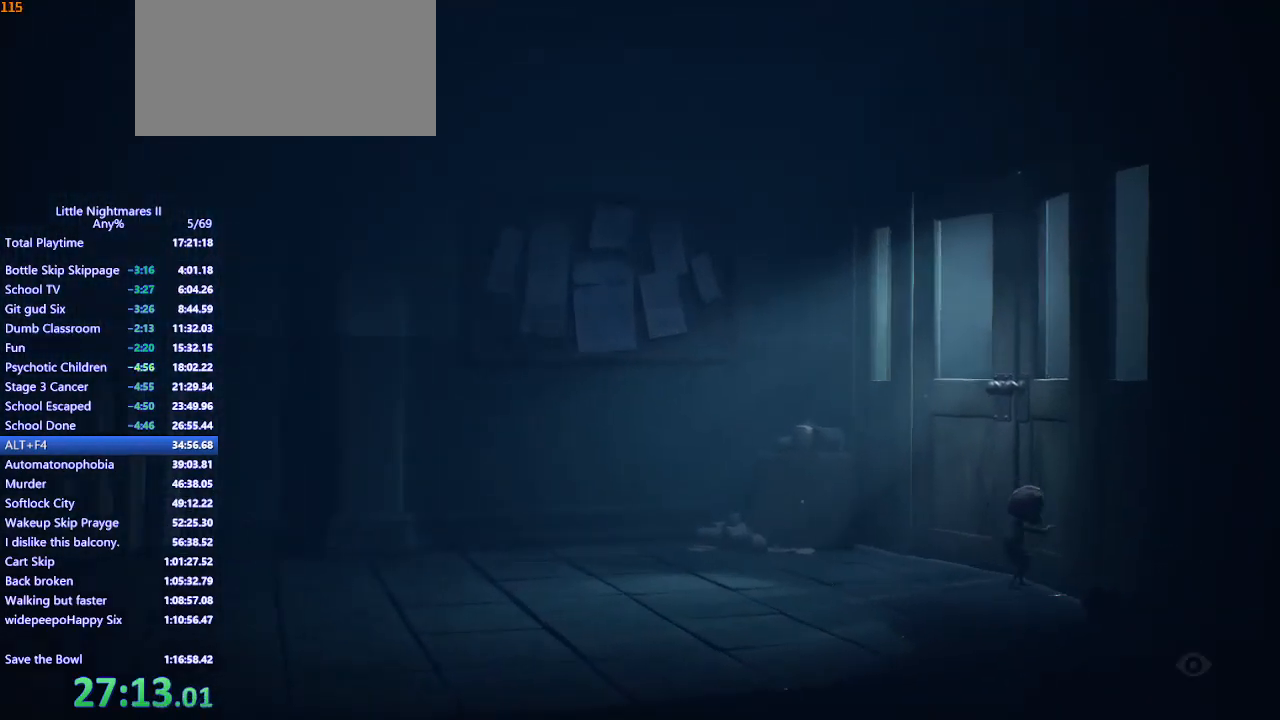
{"keys": ["d"], "mouse": [], "events": []}
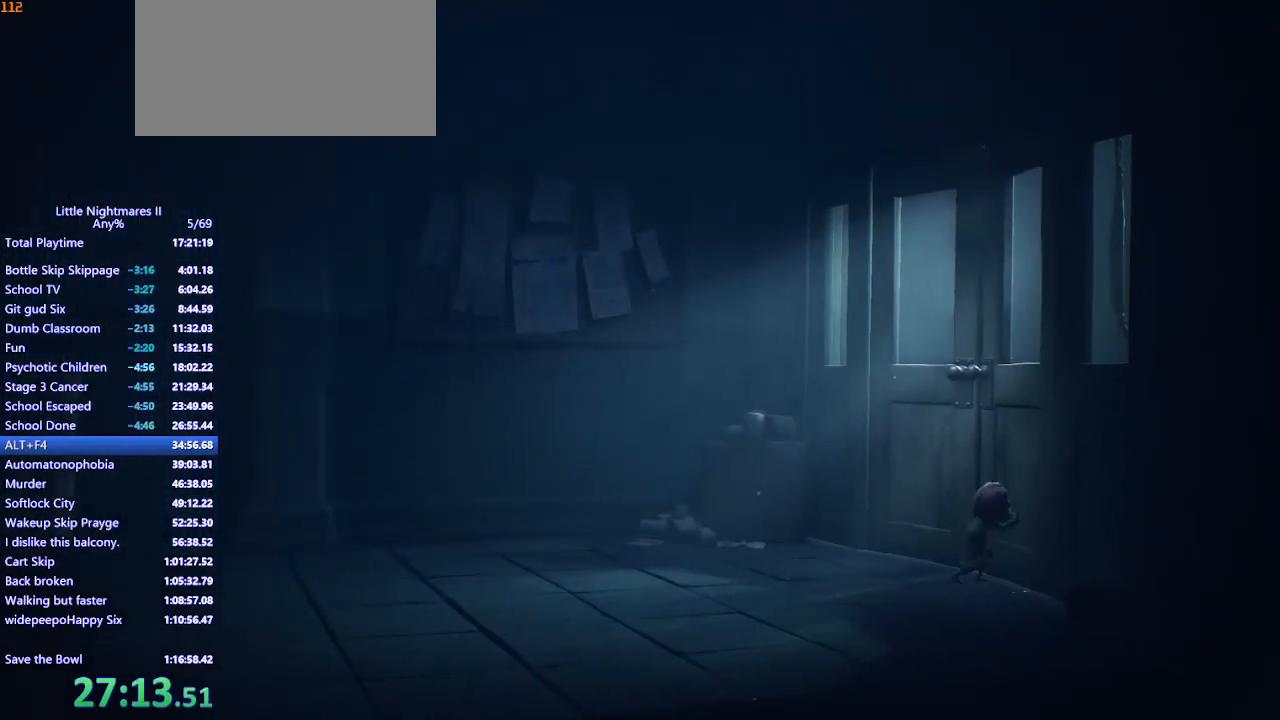
{"keys": ["d"], "mouse": [], "events": []}
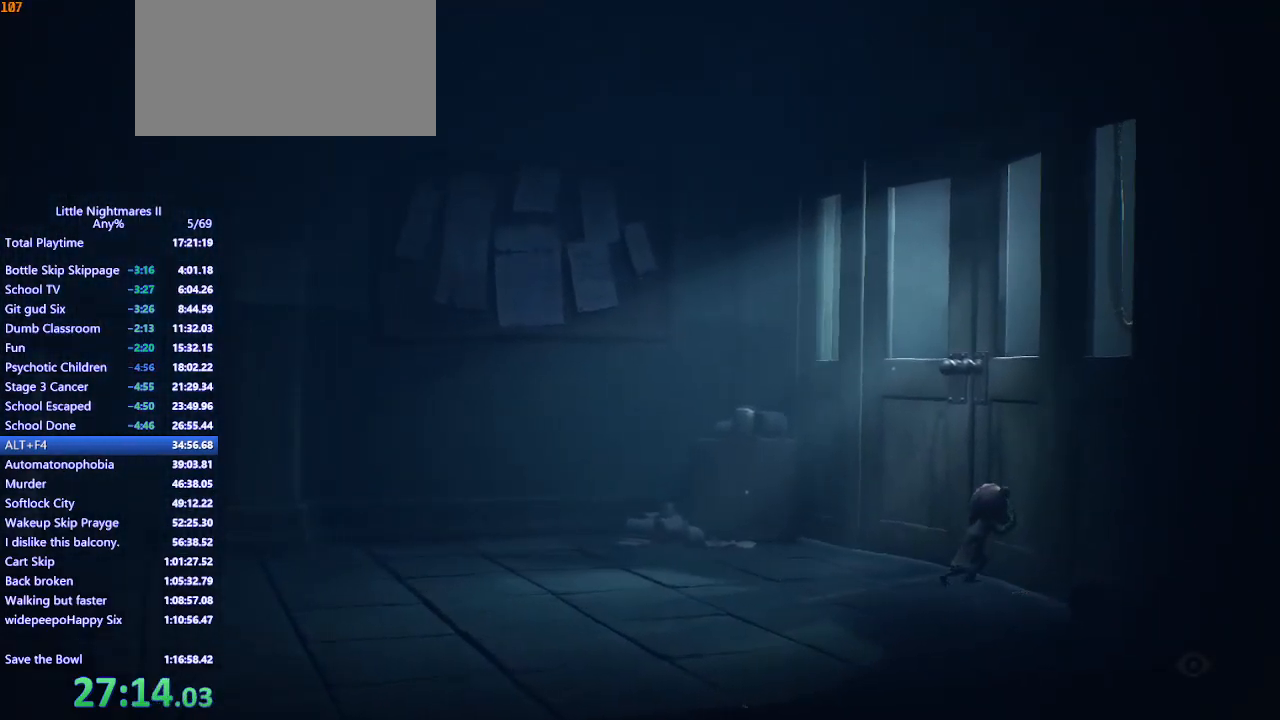
{"keys": ["d"], "mouse": [], "events": []}
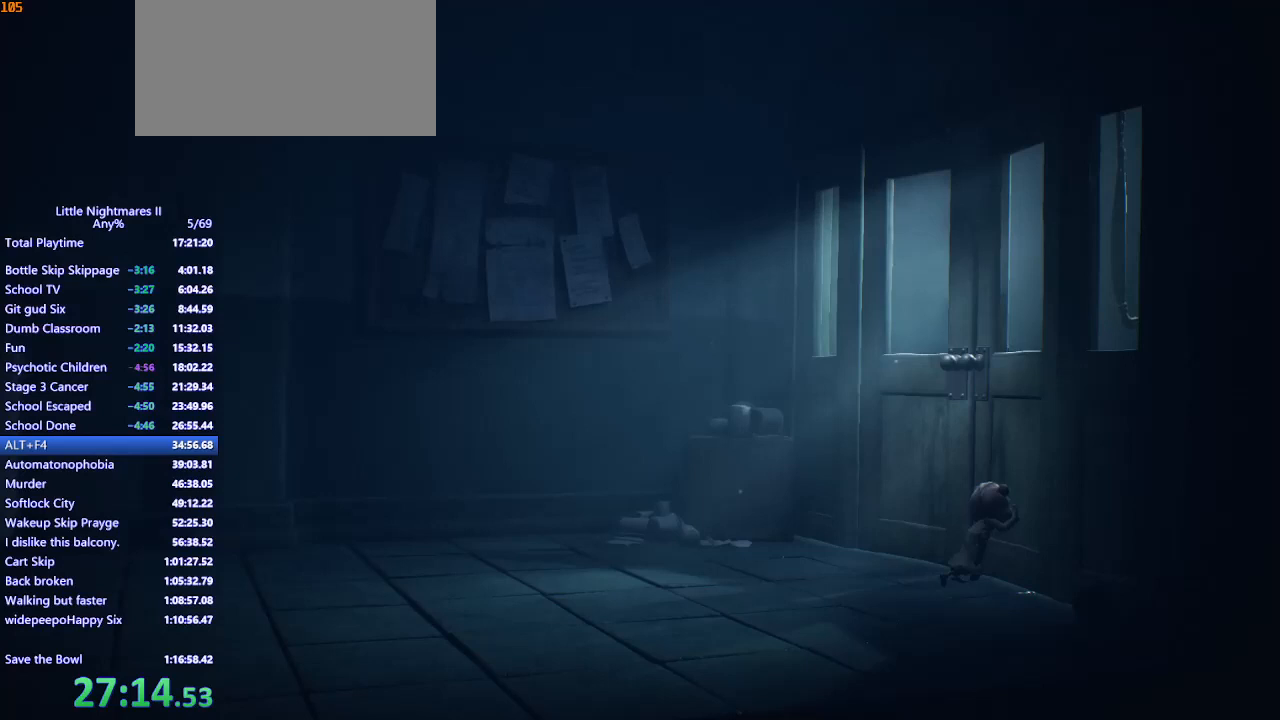
{"keys": ["d"], "mouse": [], "events": []}
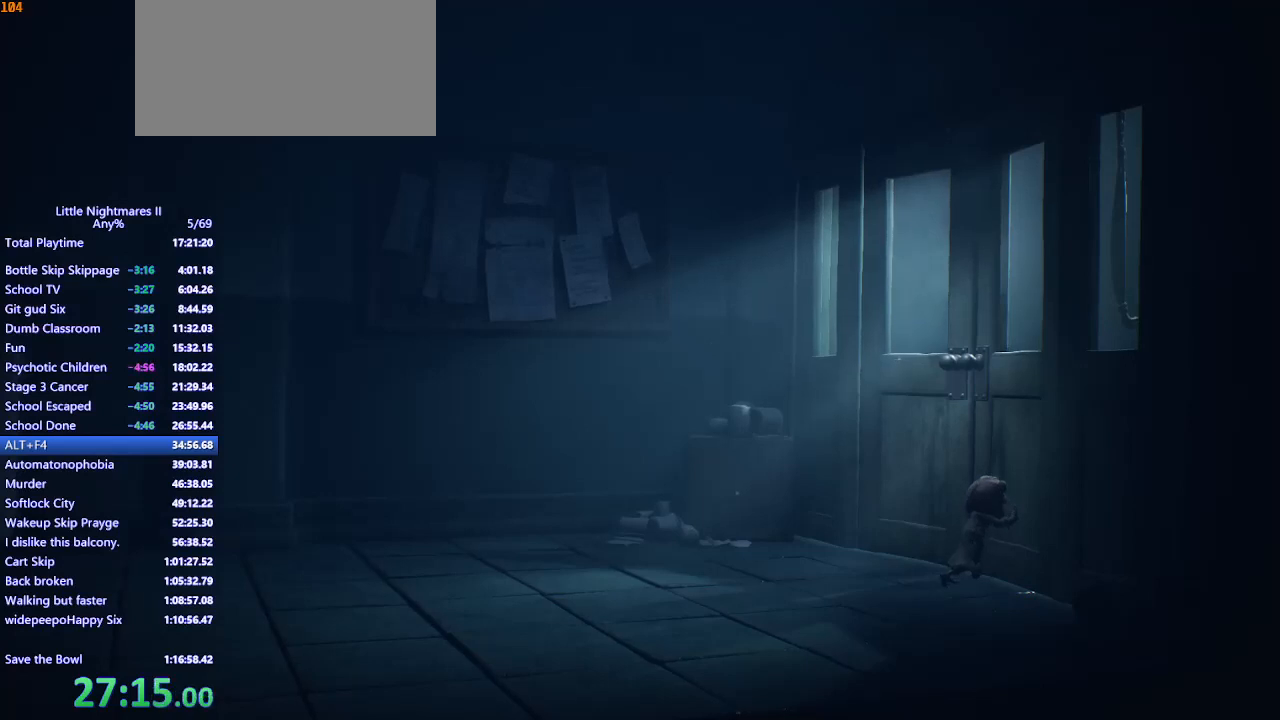
{"keys": ["d"], "mouse": [], "events": []}
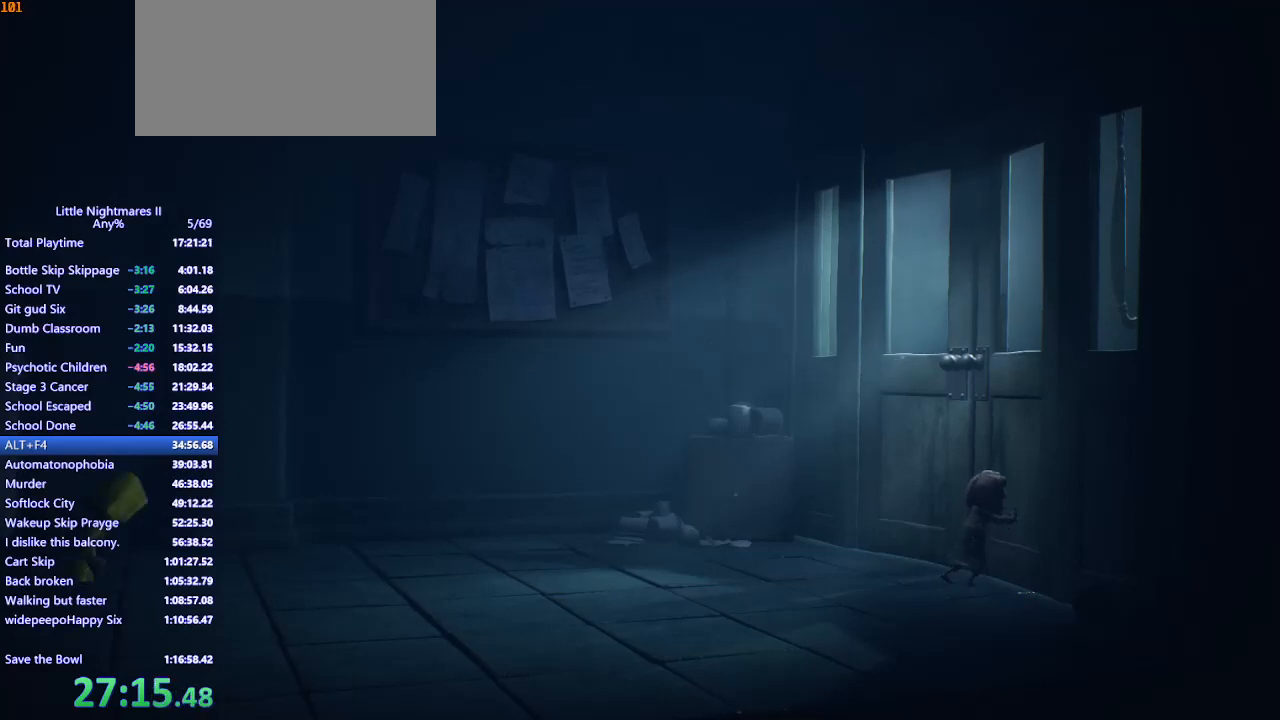
{"keys": ["d"], "mouse": [], "events": []}
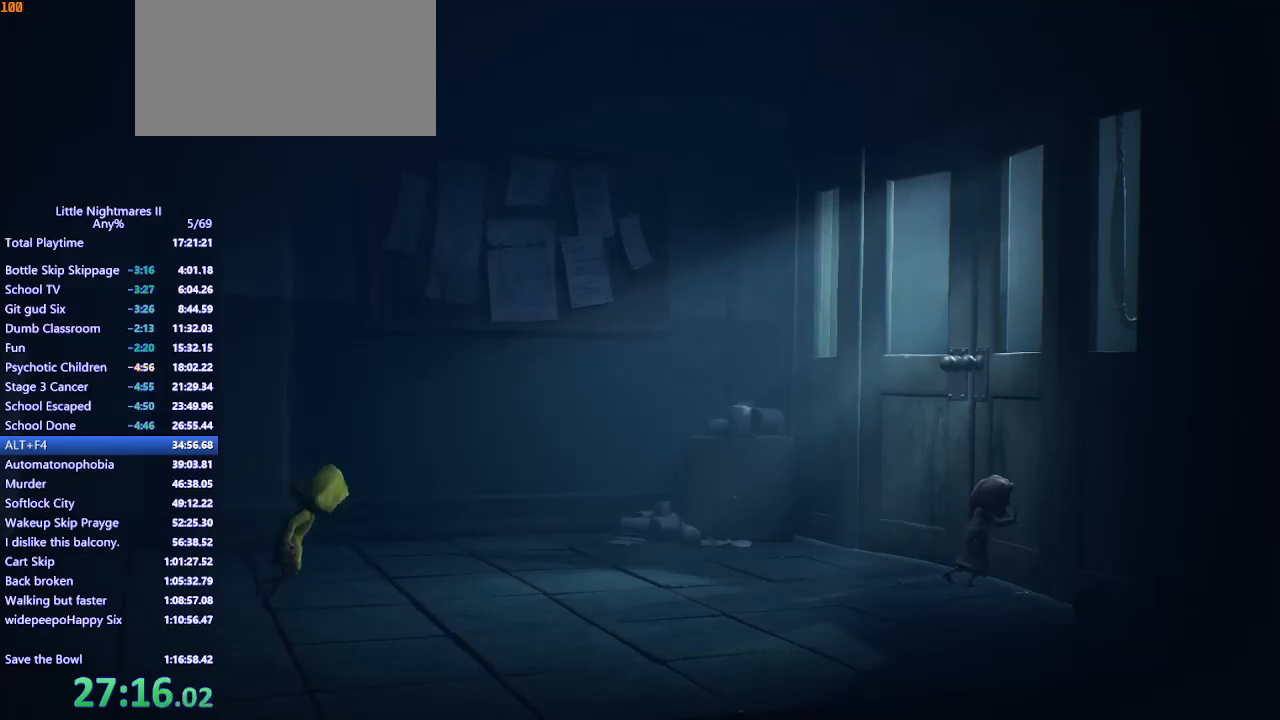
{"keys": ["d"], "mouse": [], "events": []}
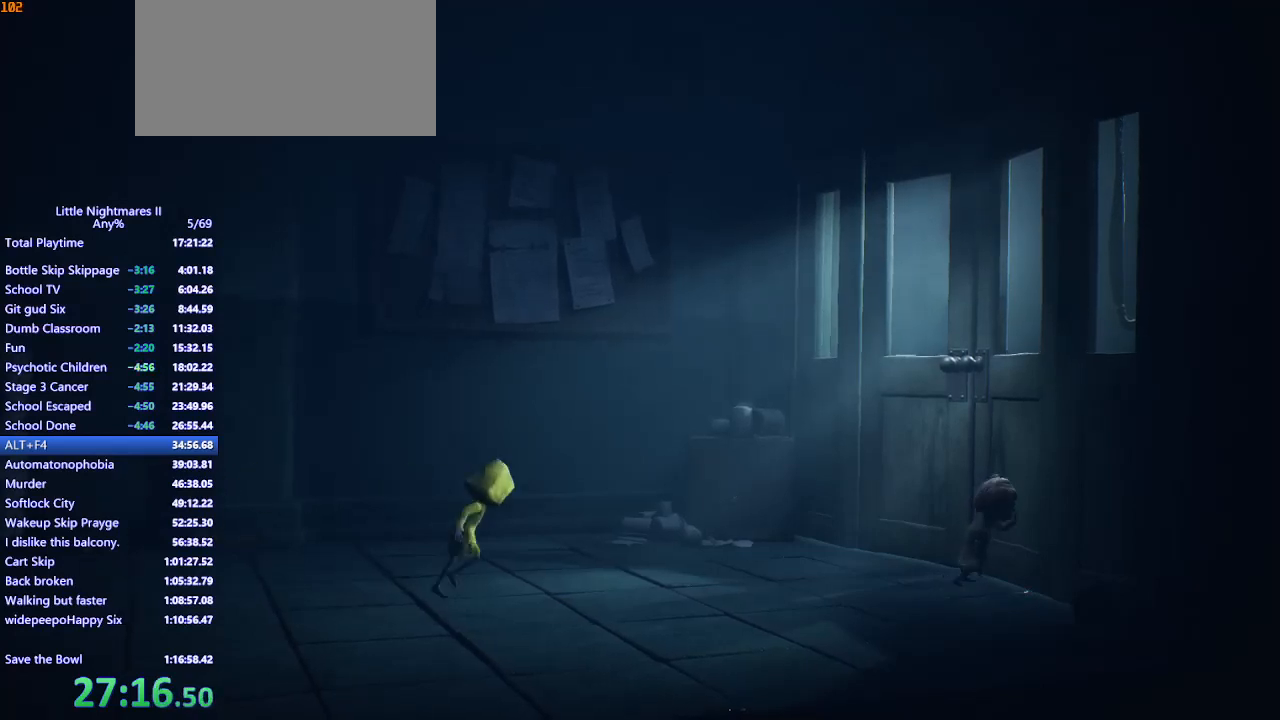
{"keys": ["d"], "mouse": [], "events": []}
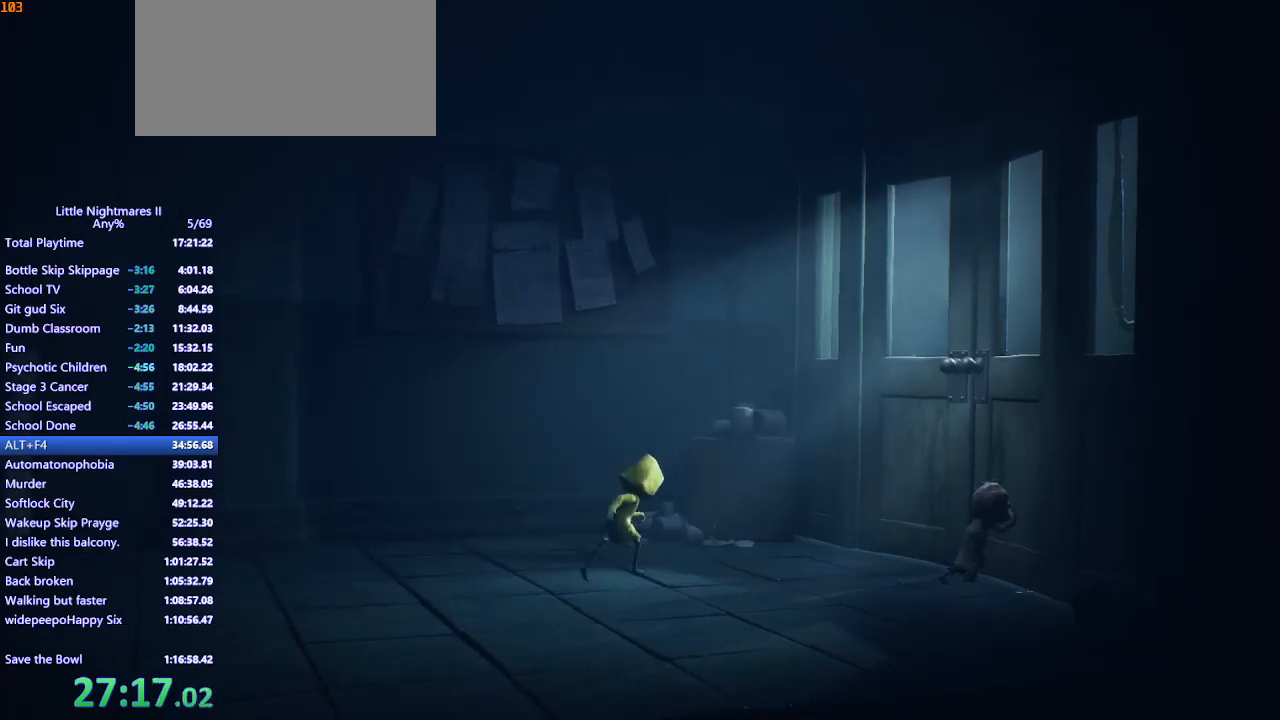
{"keys": ["d"], "mouse": [], "events": [[100, "d", "up"], [167, "d", "down"]]}
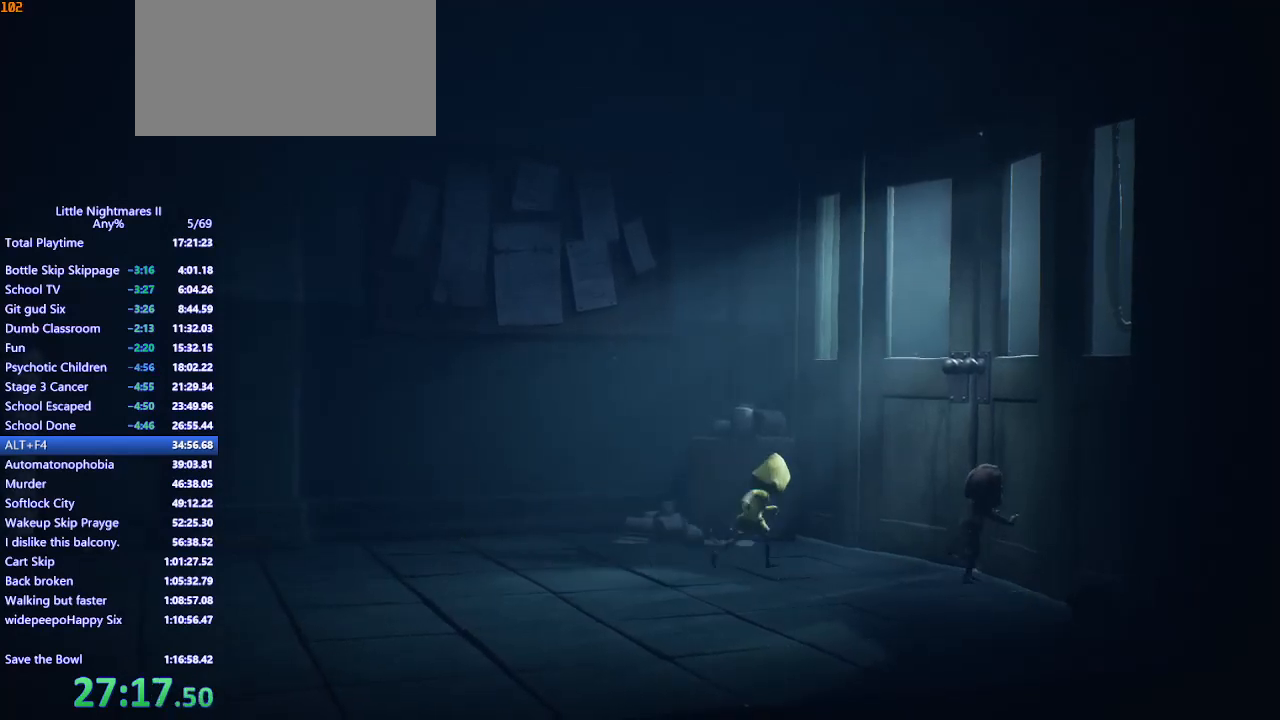
{"keys": ["d"], "mouse": [], "events": []}
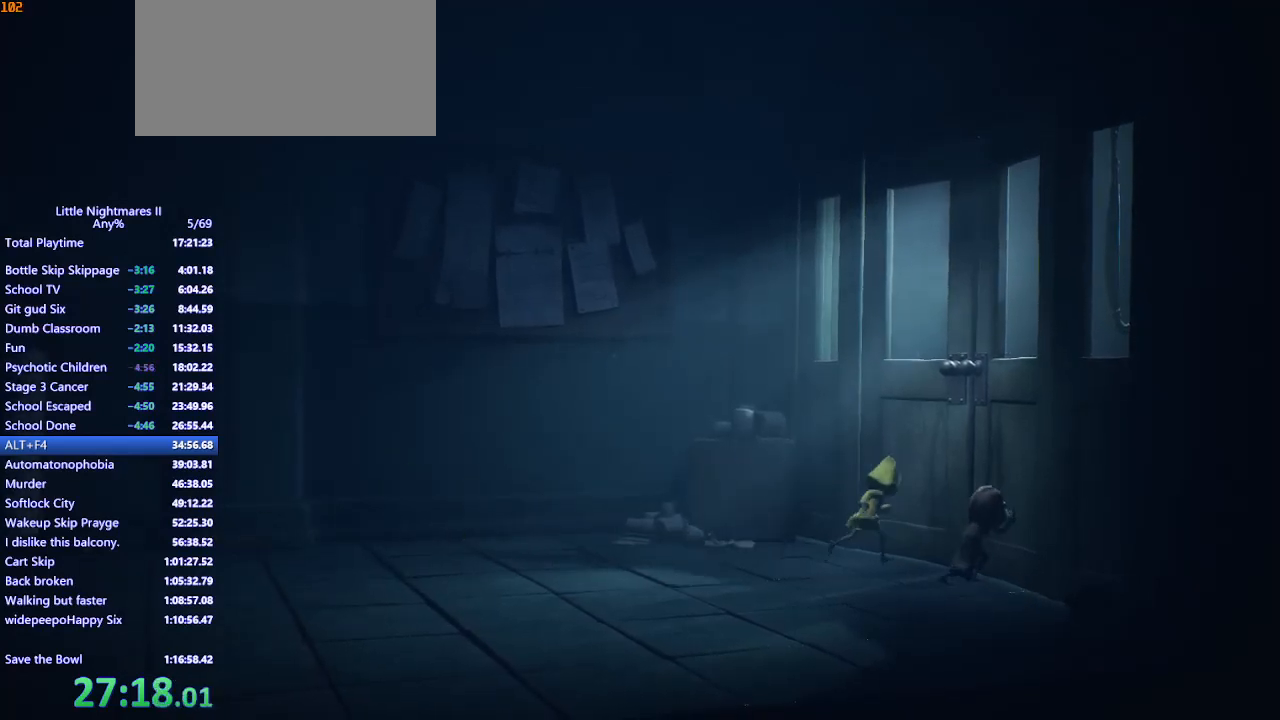
{"keys": ["d"], "mouse": [], "events": []}
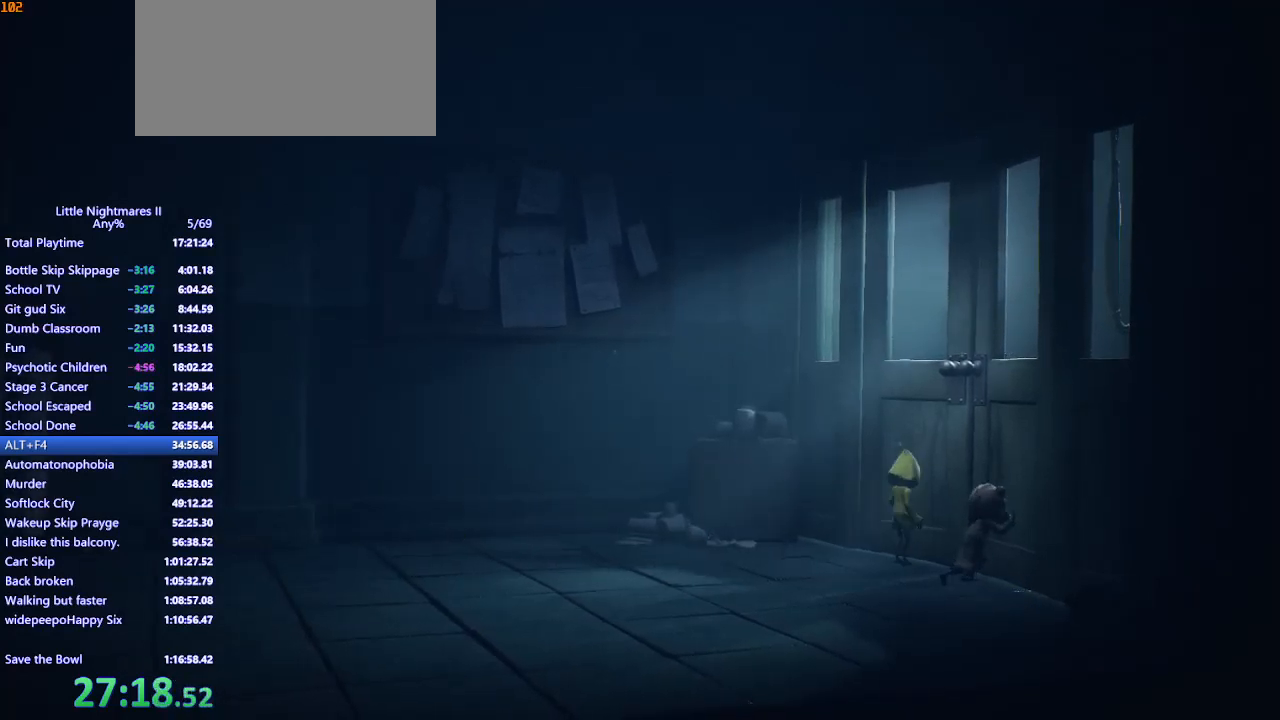
{"keys": ["d"], "mouse": [], "events": []}
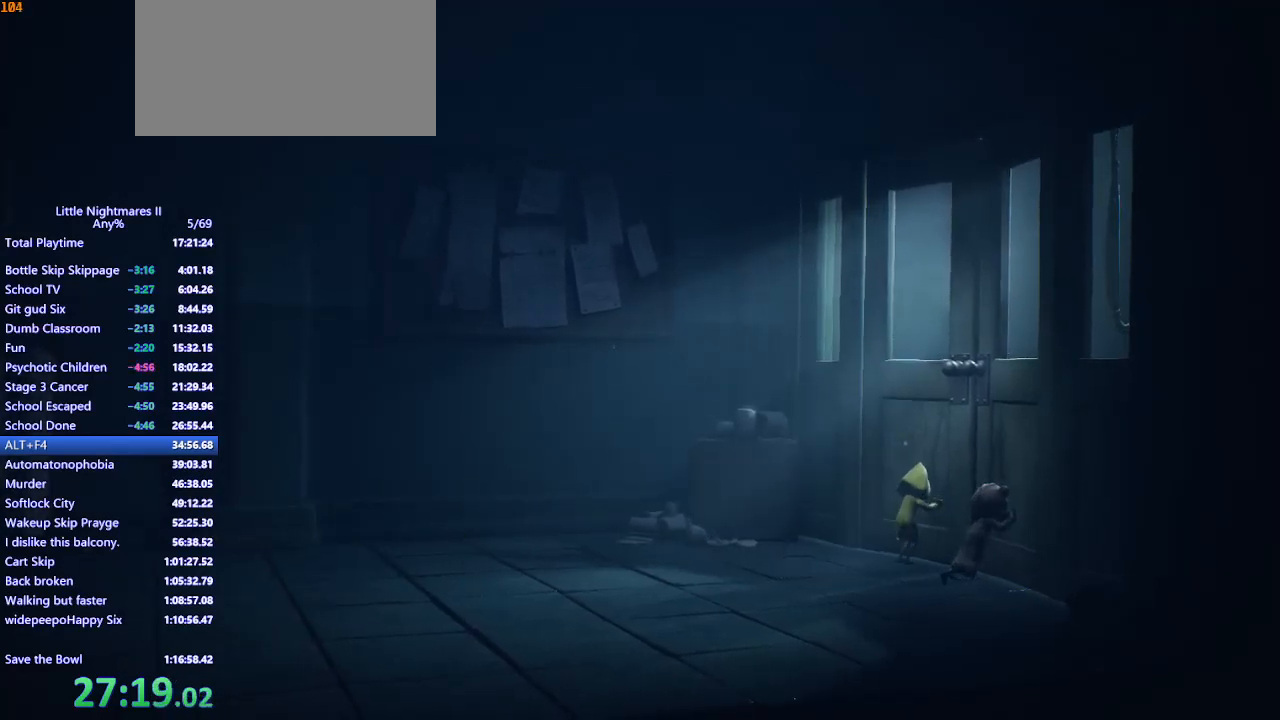
{"keys": ["d"], "mouse": [], "events": []}
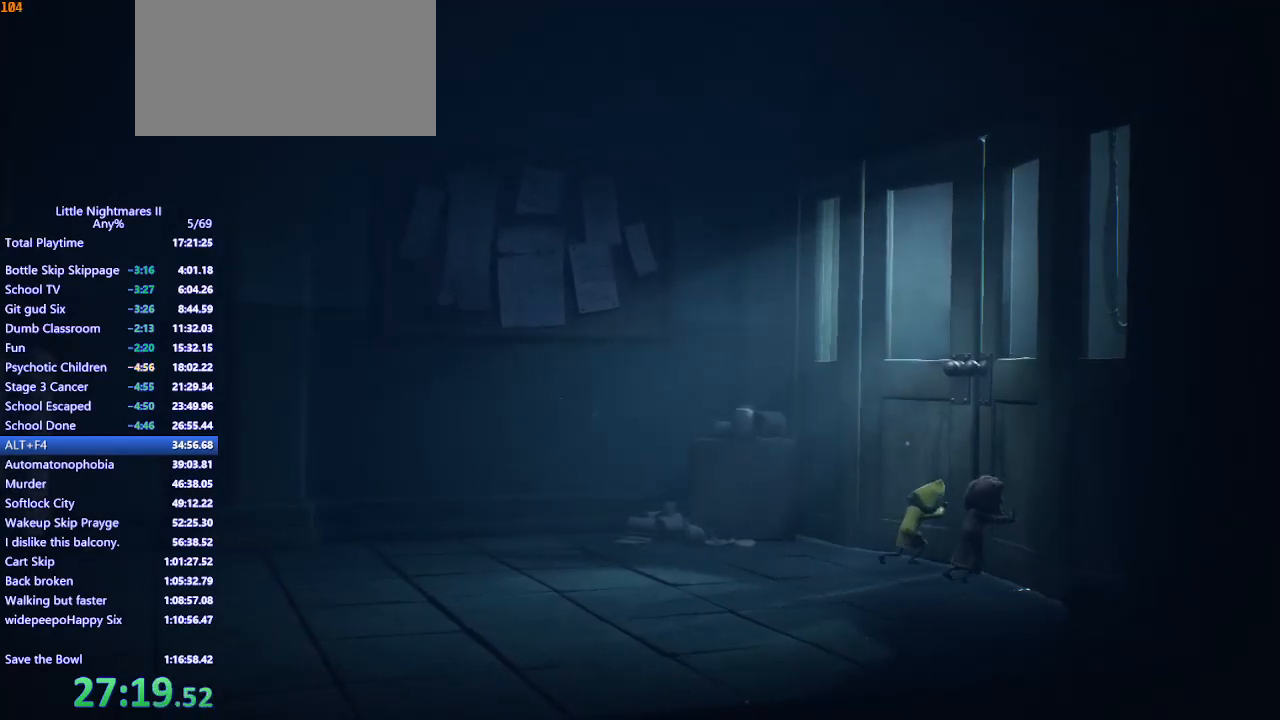
{"keys": ["d"], "mouse": [], "events": []}
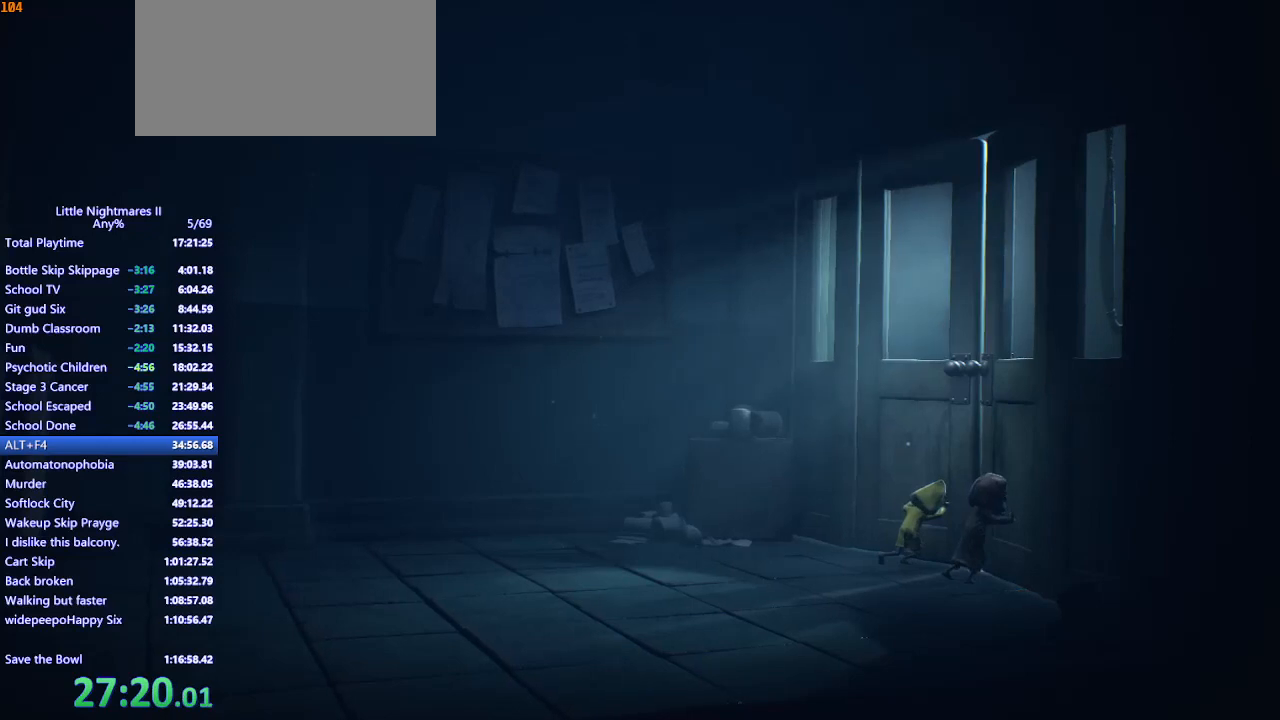
{"keys": ["d"], "mouse": ["mb4"], "events": [[467, "mouse_mb4", "down"]]}
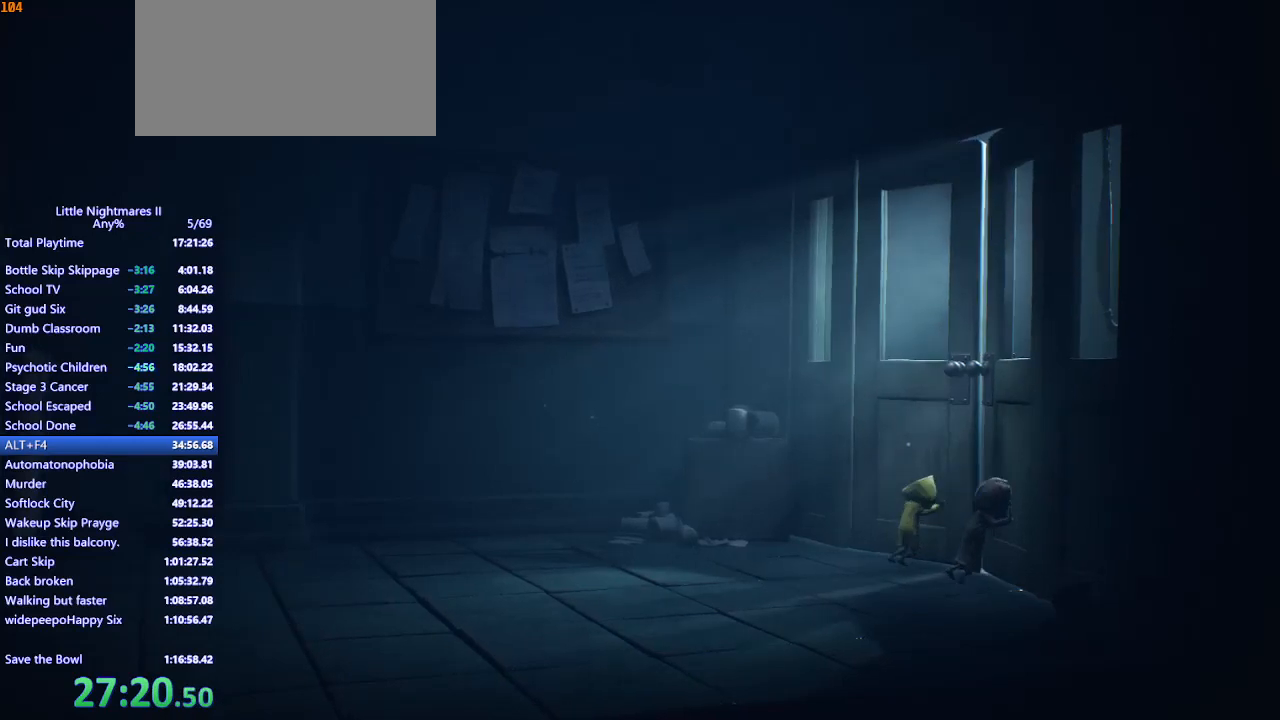
{"keys": ["d"], "mouse": ["mb4"], "events": []}
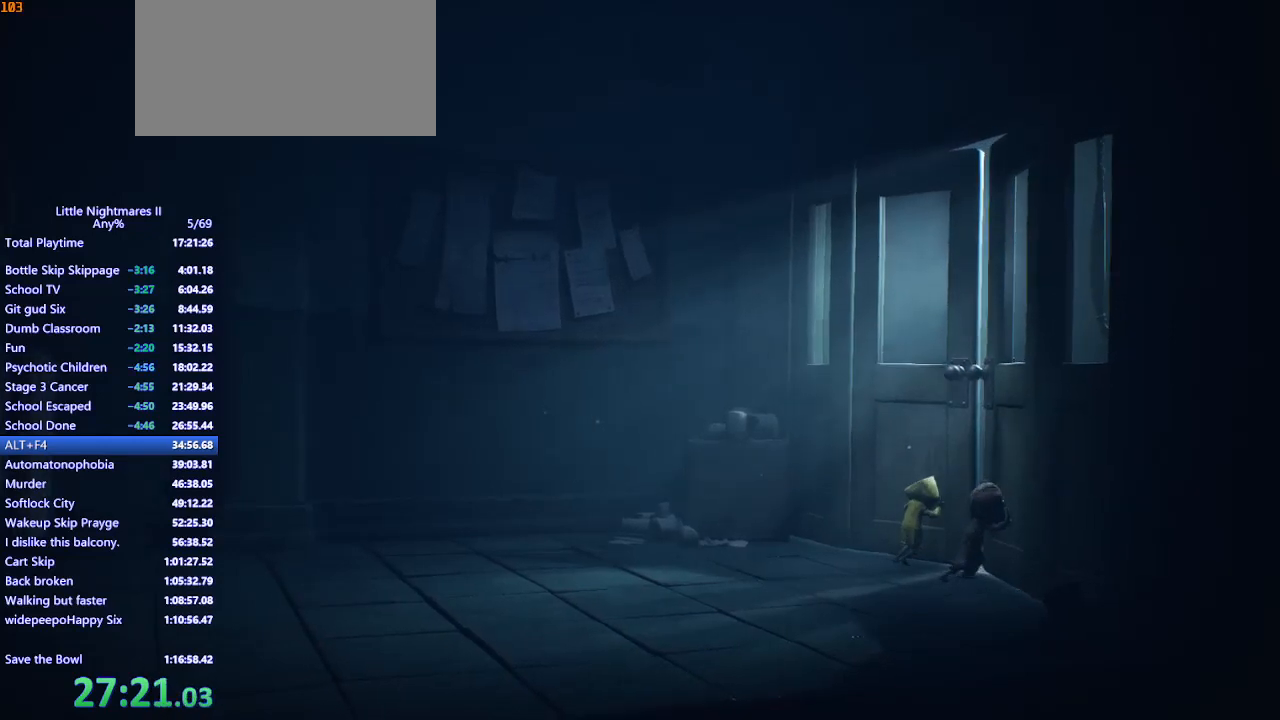
{"keys": ["d"], "mouse": ["mb4"], "events": []}
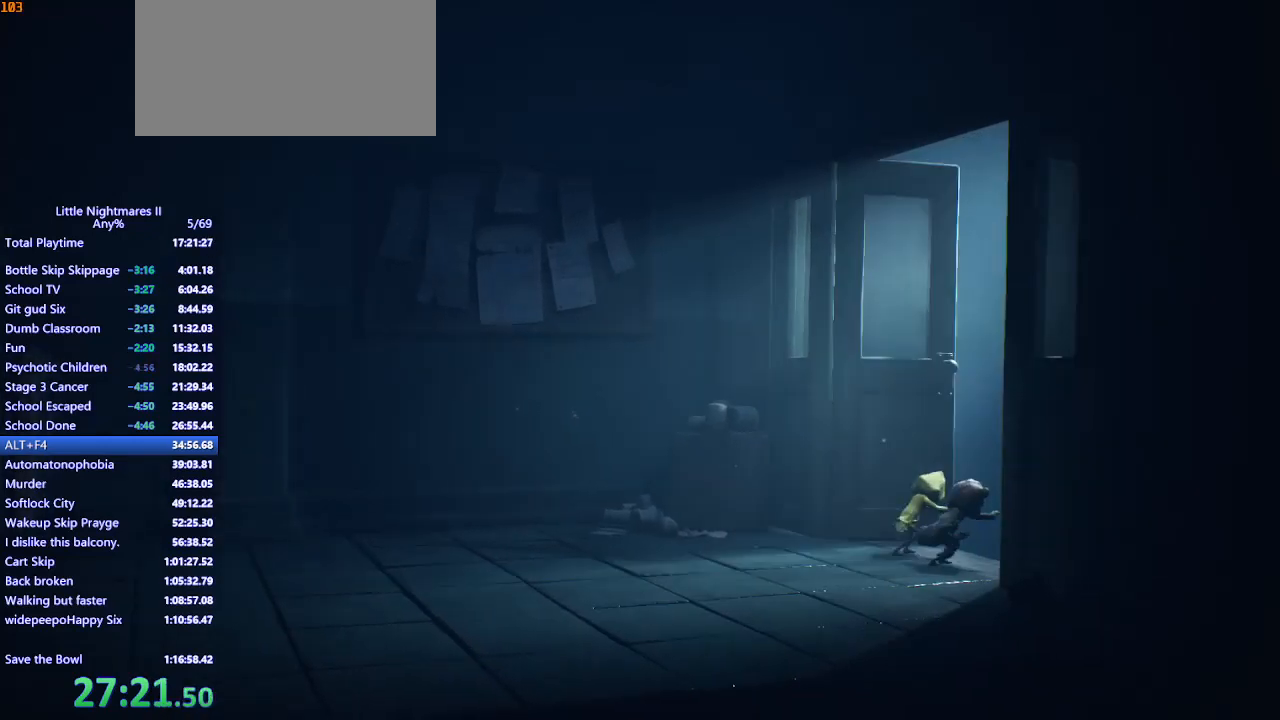
{"keys": [], "mouse": [], "events": [[67, "d", "up"], [67, "mouse_mb4", "up"]]}
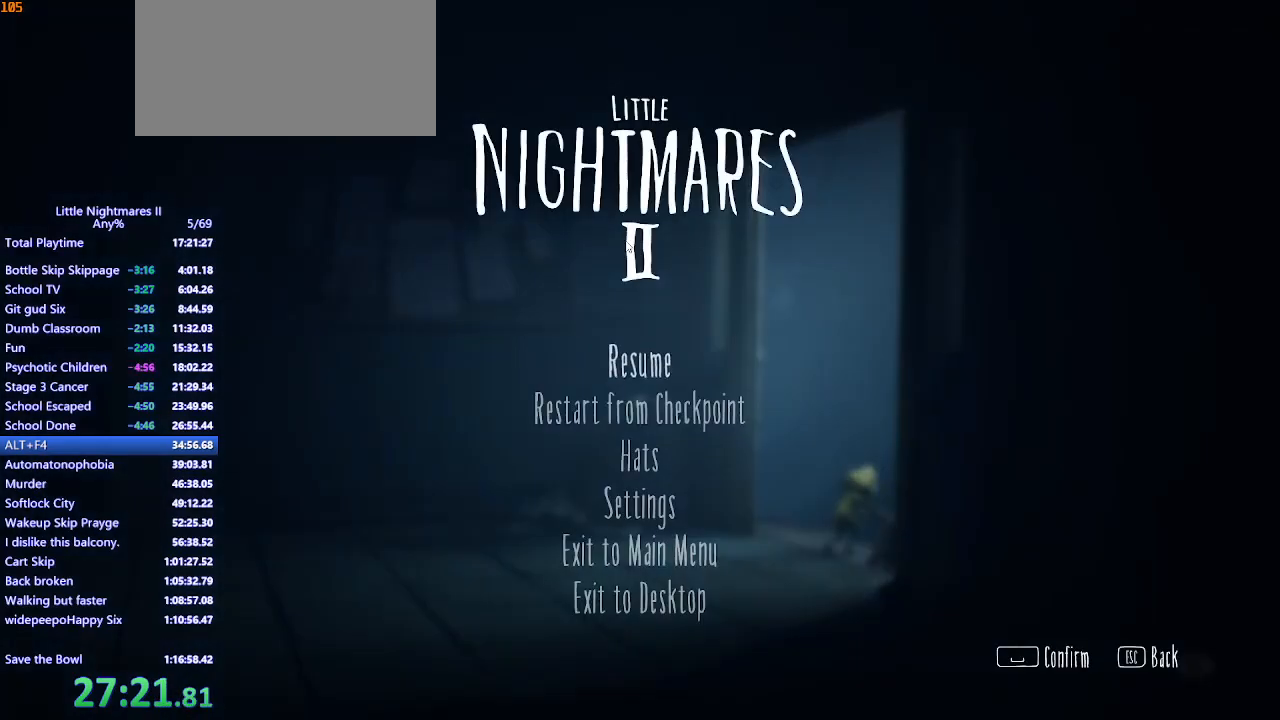
{"keys": [], "mouse": ["left"], "events": [[467, "mouse_left", "down"]]}
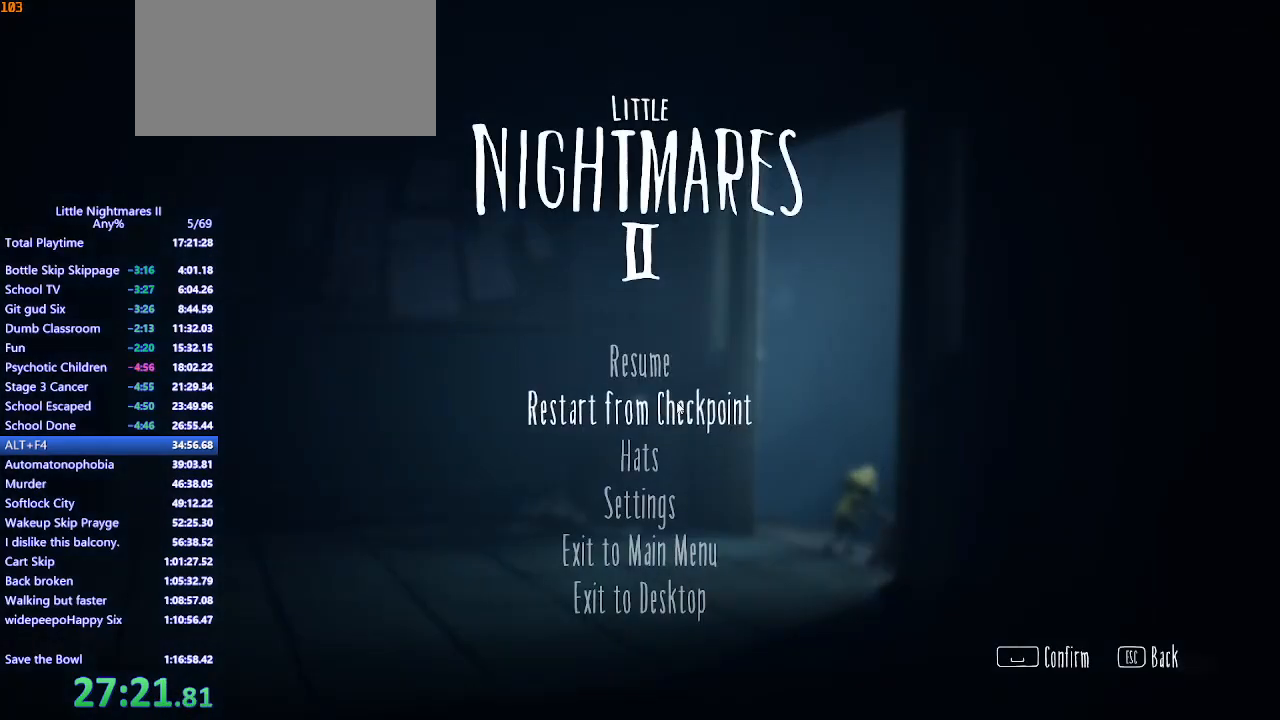
{"keys": [], "mouse": ["left"], "events": [[33, "mouse_left", "up"], [400, "mouse_left", "down"]]}
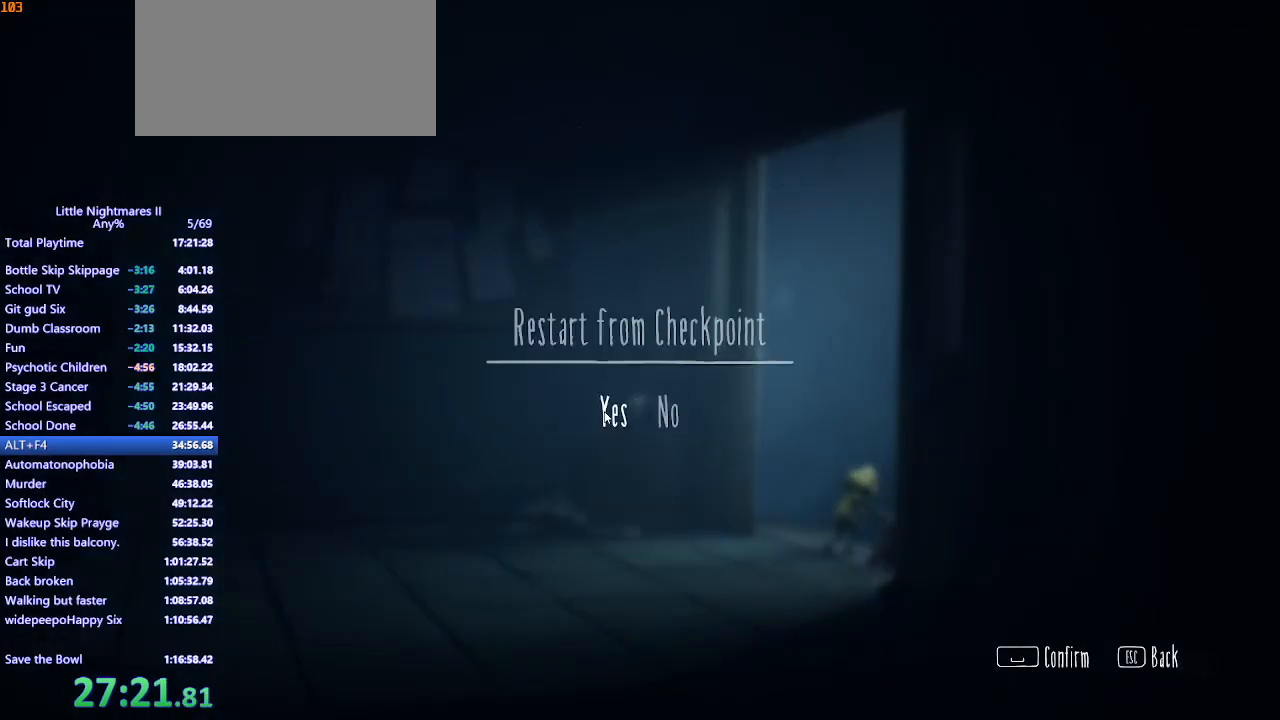
{"keys": [], "mouse": [], "events": [[33, "mouse_left", "up"]]}
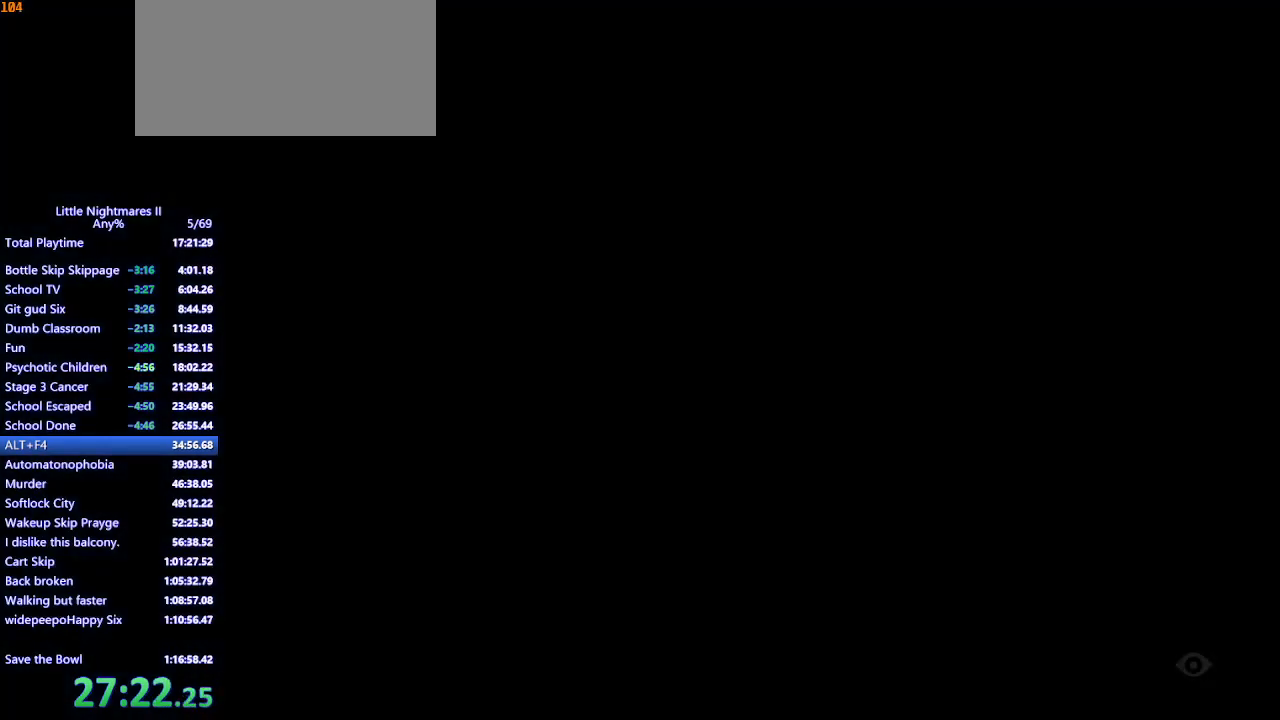
{"keys": [], "mouse": [], "events": []}
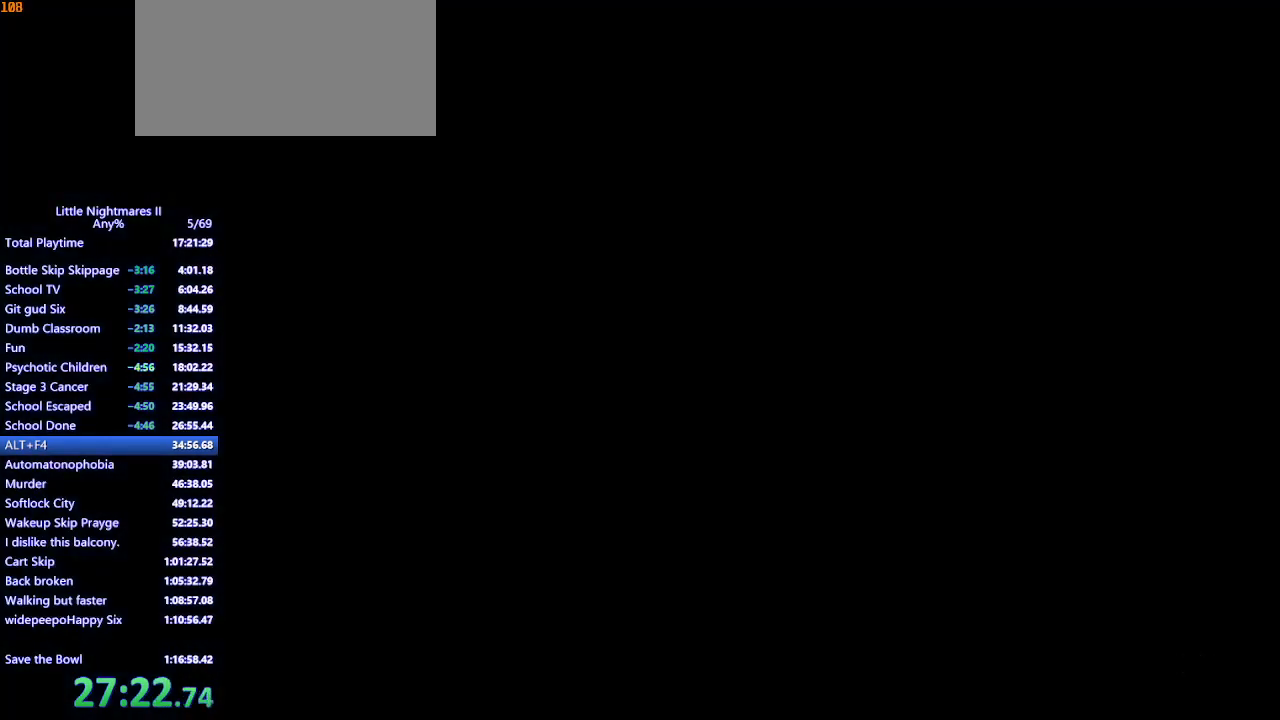
{"keys": [], "mouse": [], "events": [[33, "s", "down"], [100, "d", "down"], [100, "s", "up"], [133, "d", "up"], [167, "a", "down"], [233, "s", "down"], [267, "d", "down"], [300, "a", "up"], [333, "s", "up"], [367, "d", "up"]]}
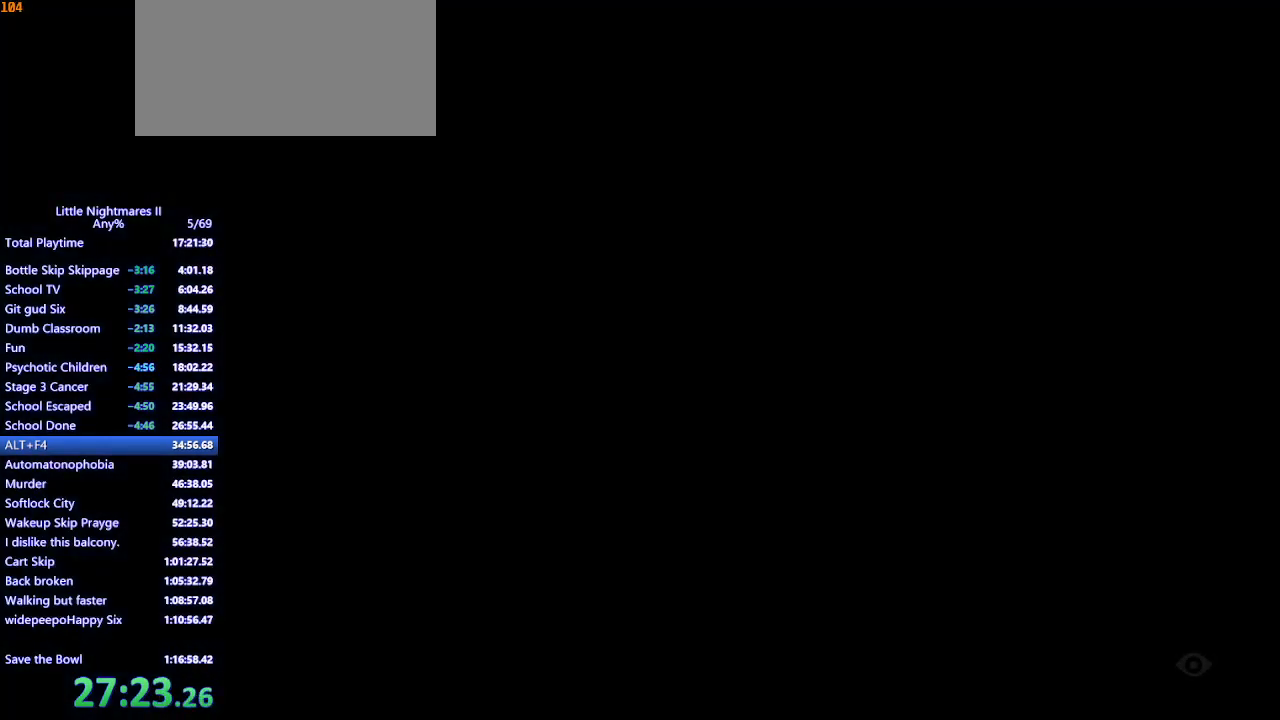
{"keys": ["d"], "mouse": [], "events": [[133, "d", "down"], [200, "s", "down"], [267, "d", "up"], [300, "s", "up"], [367, "s", "down"], [467, "d", "down"], [500, "s", "up"]]}
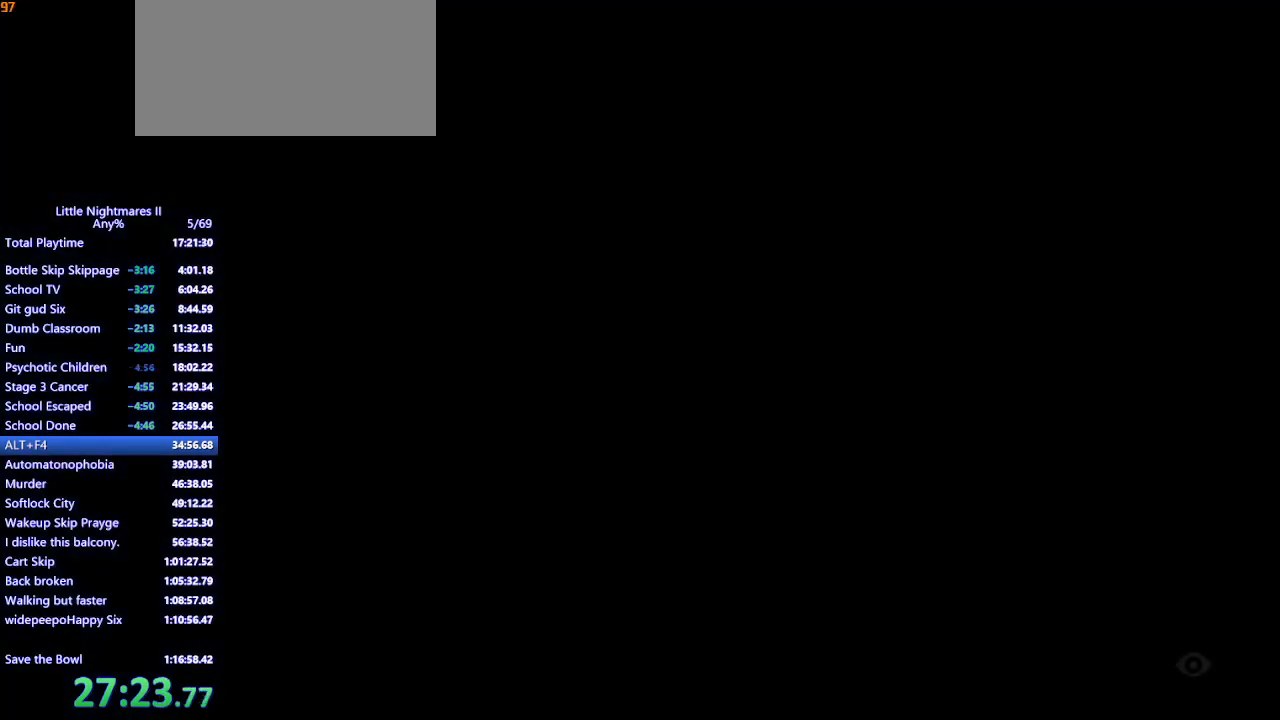
{"keys": [], "mouse": [], "events": [[33, "d", "up"], [133, "s", "down"], [200, "d", "down"], [233, "s", "up"], [300, "d", "up"]]}
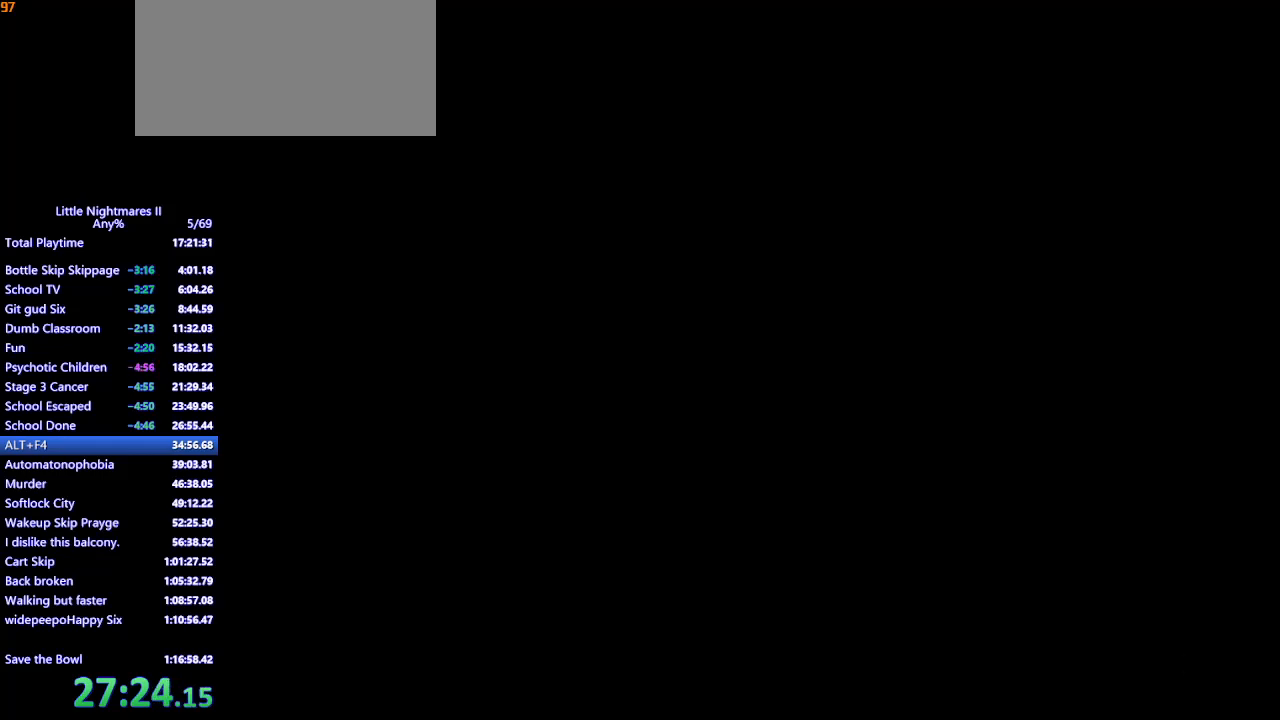
{"keys": ["d", "s"], "mouse": [], "events": [[233, "s", "down"], [267, "d", "down"], [300, "s", "up"], [333, "d", "up"], [433, "s", "down"], [500, "d", "down"]]}
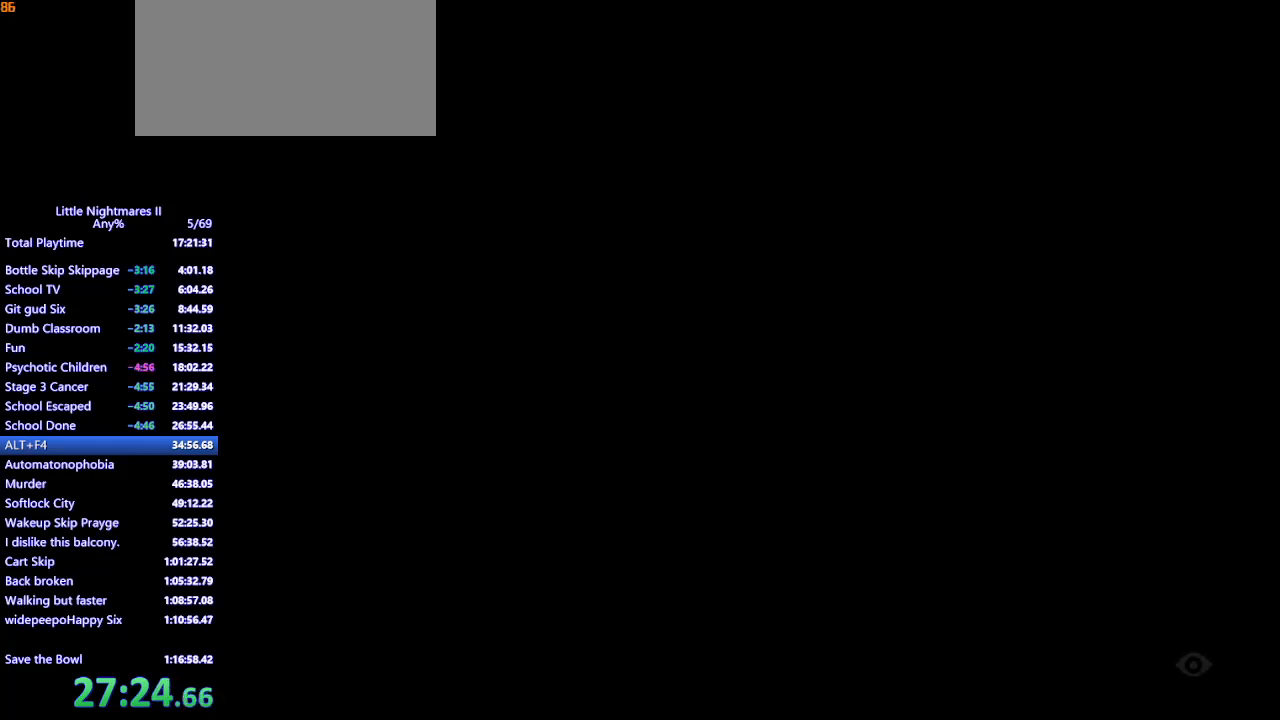
{"keys": [], "mouse": [], "events": [[67, "d", "up"], [67, "s", "up"], [133, "s", "down"], [233, "d", "down"], [267, "s", "up"], [300, "d", "up"], [367, "s", "down"], [400, "d", "down"], [467, "s", "up"], [500, "d", "up"]]}
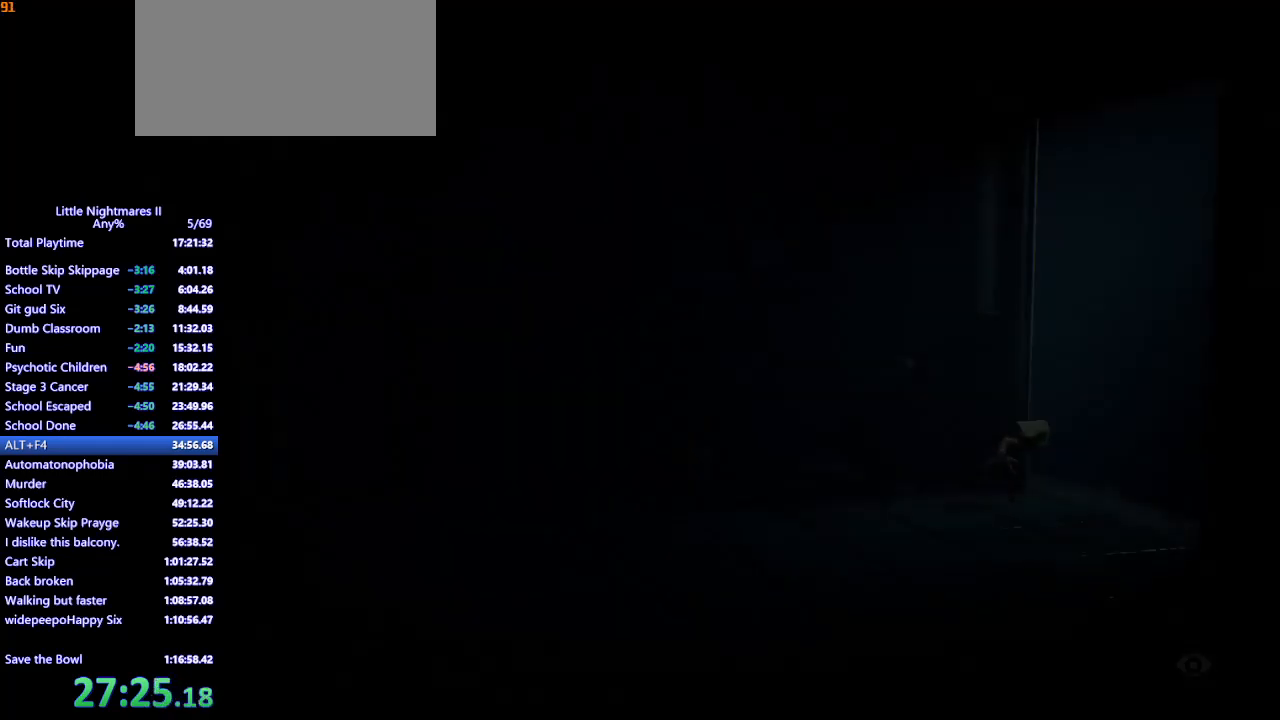
{"keys": ["d"], "mouse": ["mb4"], "events": [[67, "s", "down"], [167, "d", "down"], [333, "s", "up"], [433, "mouse_mb4", "down"]]}
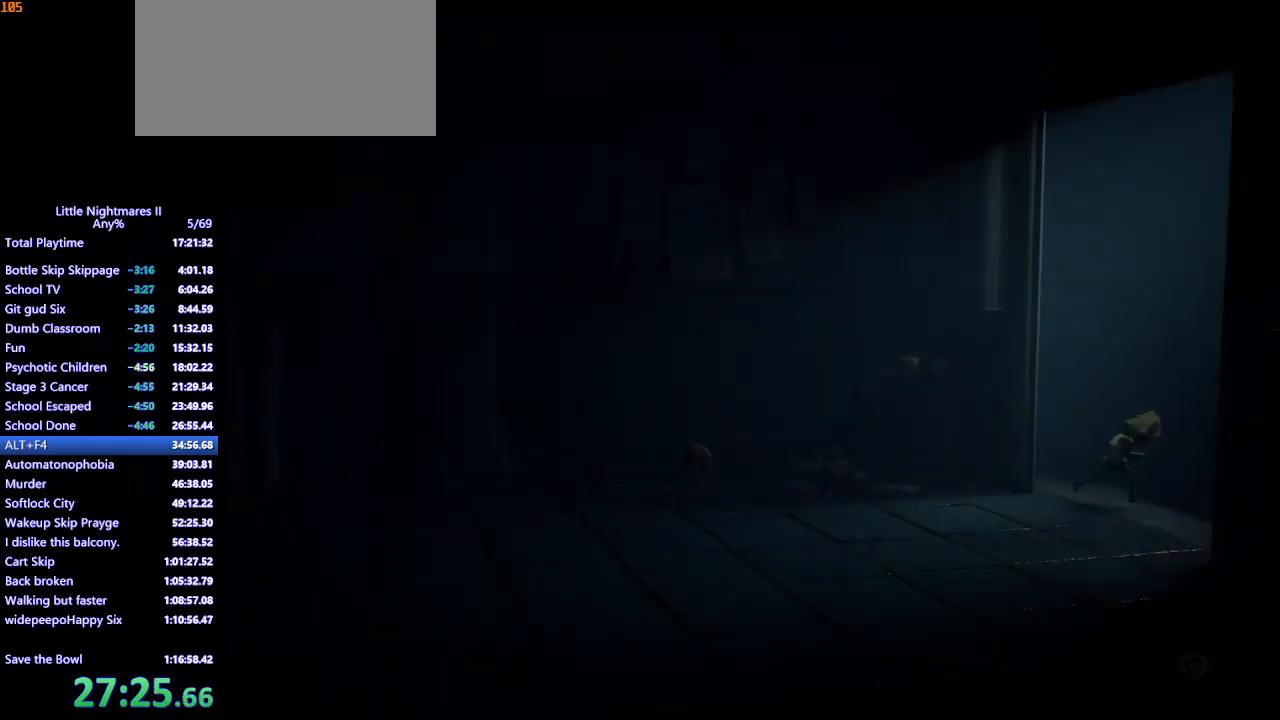
{"keys": ["d"], "mouse": ["mb4"], "events": []}
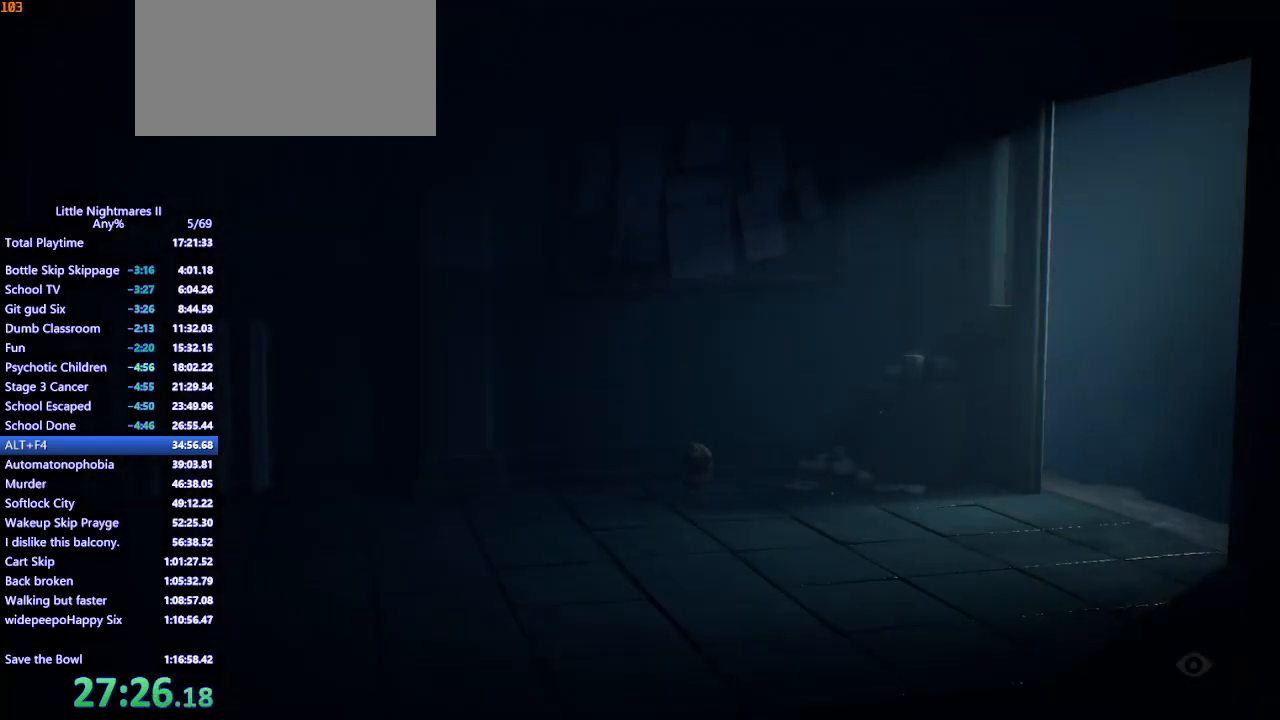
{"keys": [], "mouse": [], "events": [[467, "d", "up"], [500, "mouse_mb4", "up"]]}